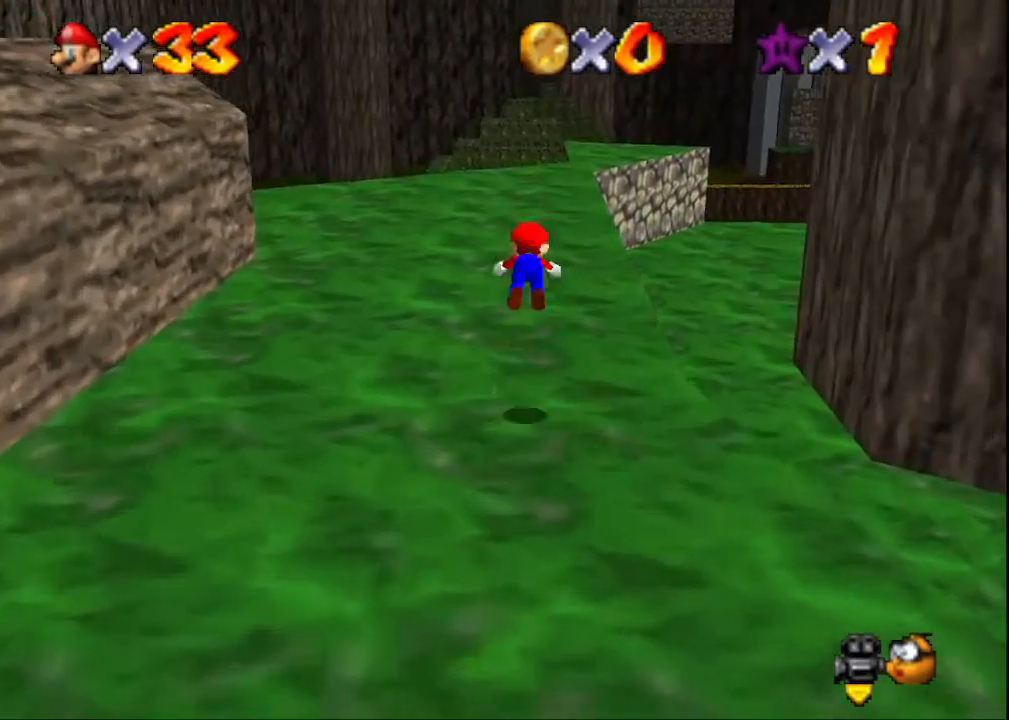
Gameplay with a controller (PlayStation layout); each line is a JSON object with the inputs held at the frame after it. "events" lists button and stick changes between this image and that frame as [ms after this image, input, new state], when the widget could be followed in between.
{"buttons": ["CROSS", "SQUARE"], "left_stick": "up", "right_stick": "center", "events": []}
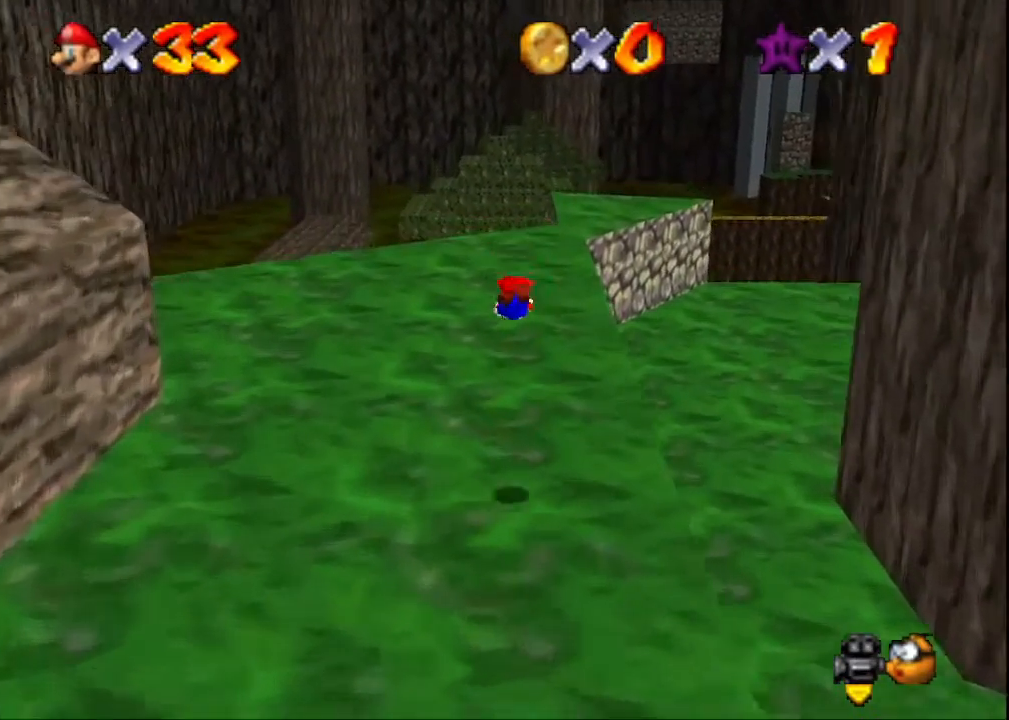
{"buttons": ["CROSS"], "left_stick": "up", "right_stick": "center", "events": [[133, "CROSS", "up"], [133, "SQUARE", "up"], [367, "CROSS", "down"]]}
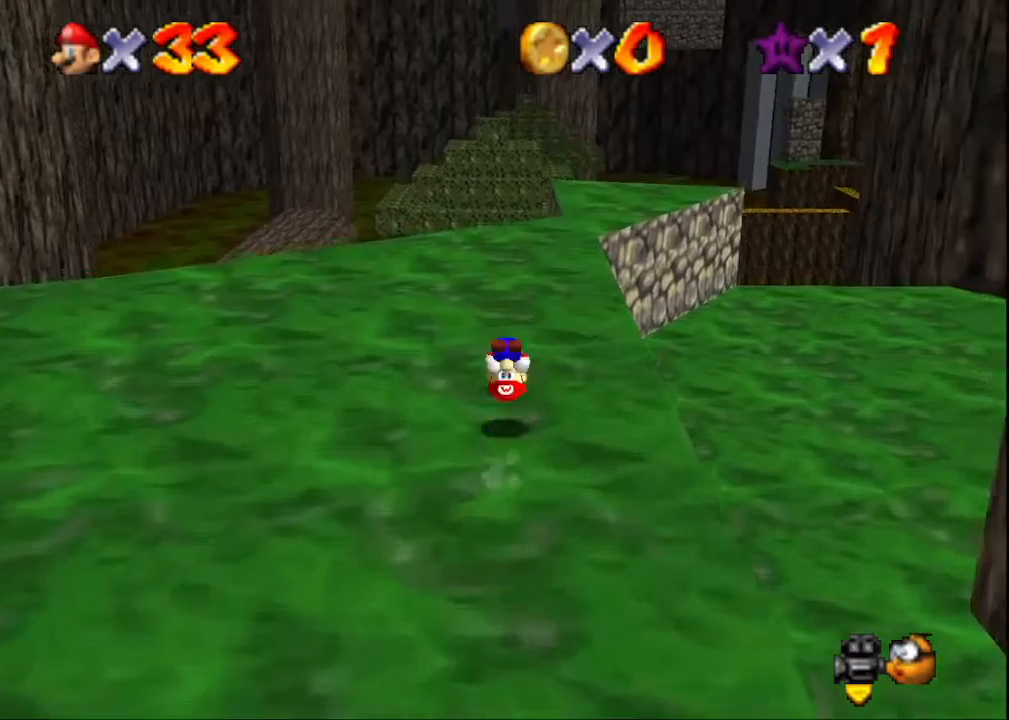
{"buttons": ["SQUARE"], "left_stick": "up", "right_stick": "center", "events": [[33, "CROSS", "up"], [467, "SQUARE", "down"]]}
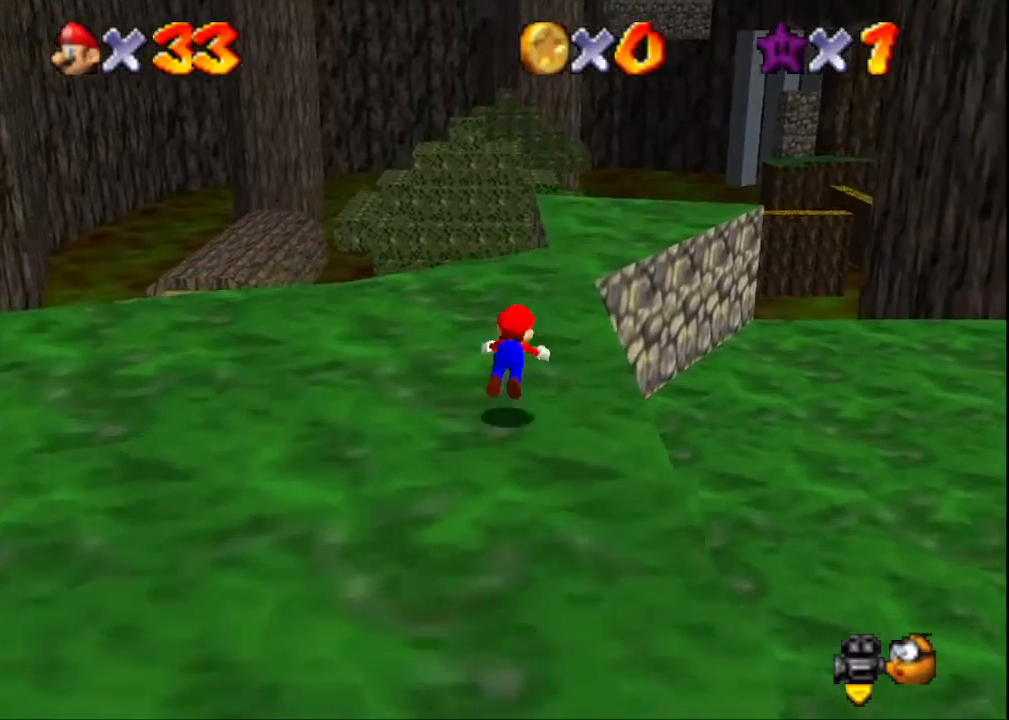
{"buttons": ["SQUARE"], "left_stick": "up", "right_stick": "center", "events": [[133, "SQUARE", "up"], [367, "SQUARE", "down"]]}
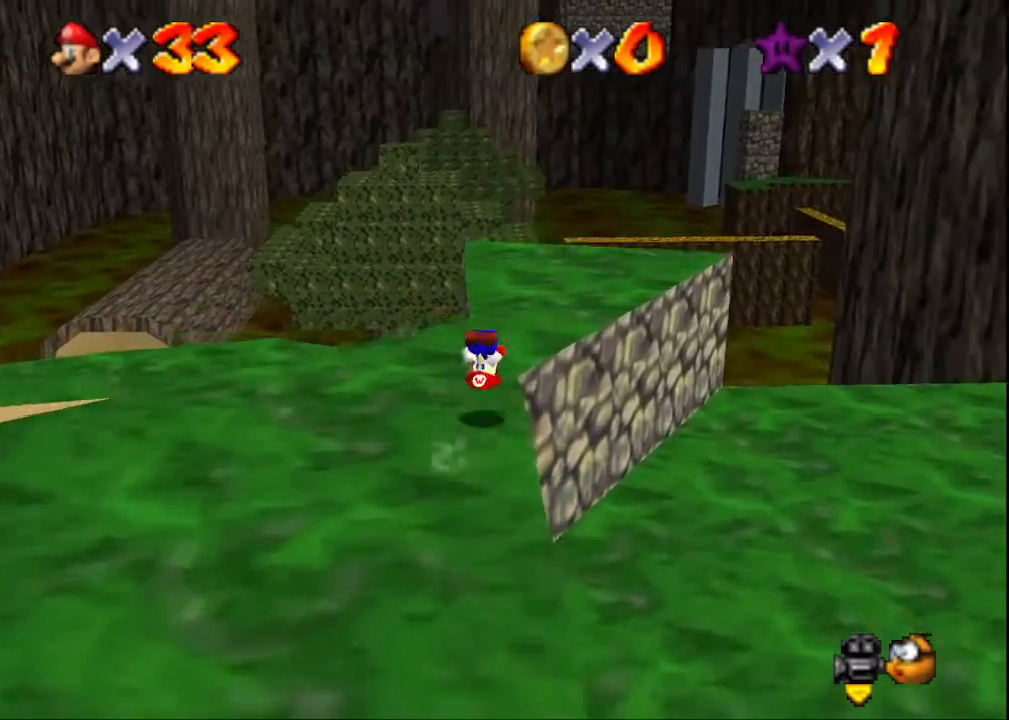
{"buttons": [], "left_stick": "up", "right_stick": "center", "events": [[33, "SQUARE", "up"]]}
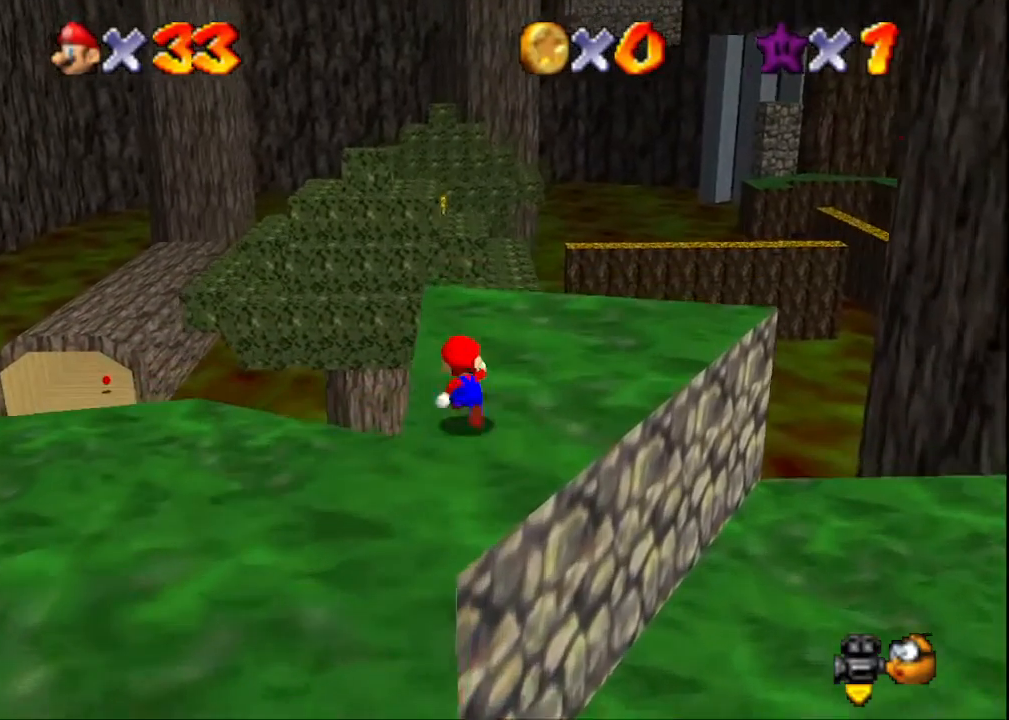
{"buttons": [], "left_stick": "up", "right_stick": "center", "events": []}
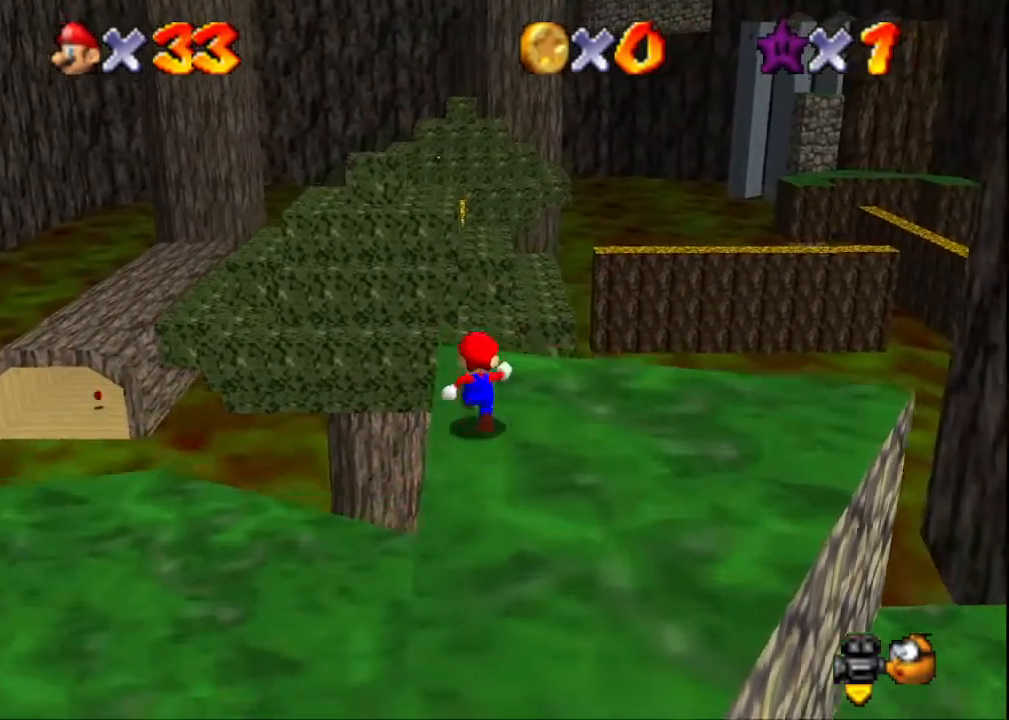
{"buttons": [], "left_stick": "up", "right_stick": "center", "events": [[67, "L2", "down"], [133, "CROSS", "down"], [333, "L2", "up"], [367, "CROSS", "up"]]}
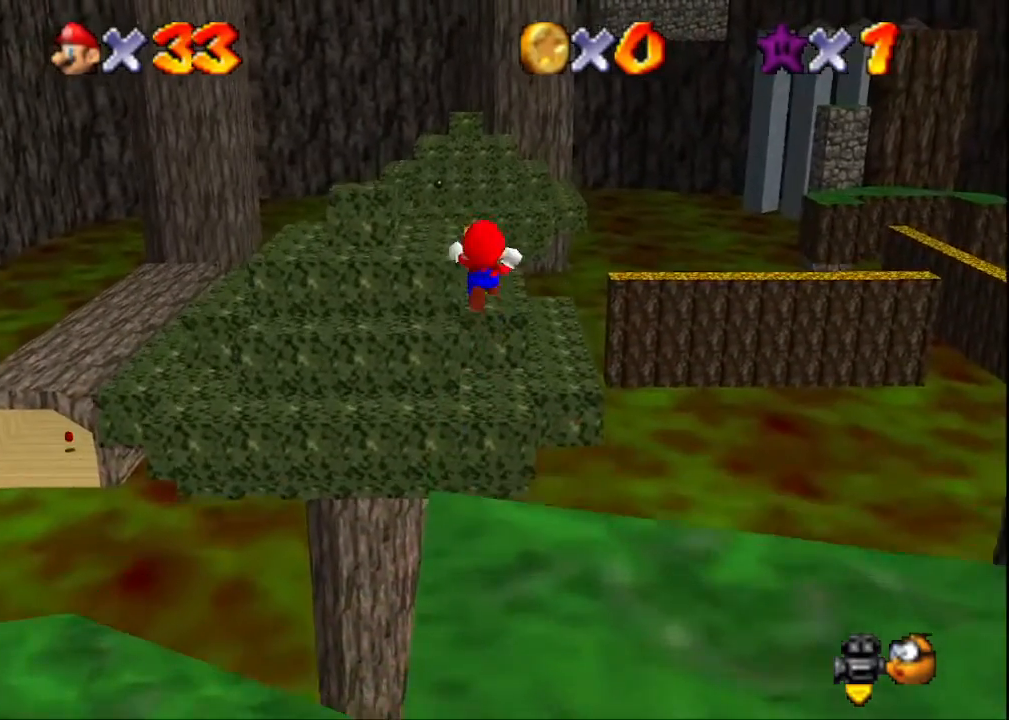
{"buttons": [], "left_stick": "up", "right_stick": "center", "events": []}
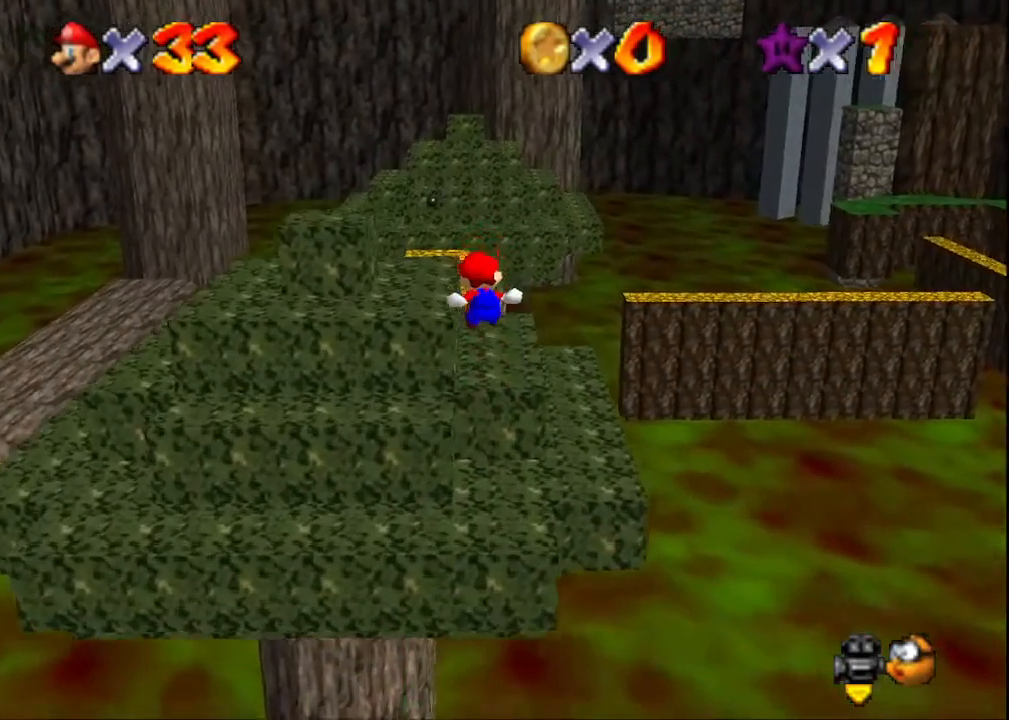
{"buttons": ["CROSS"], "left_stick": "center", "right_stick": "center", "events": [[467, "CROSS", "down"], [467, "left_stick", "center"]]}
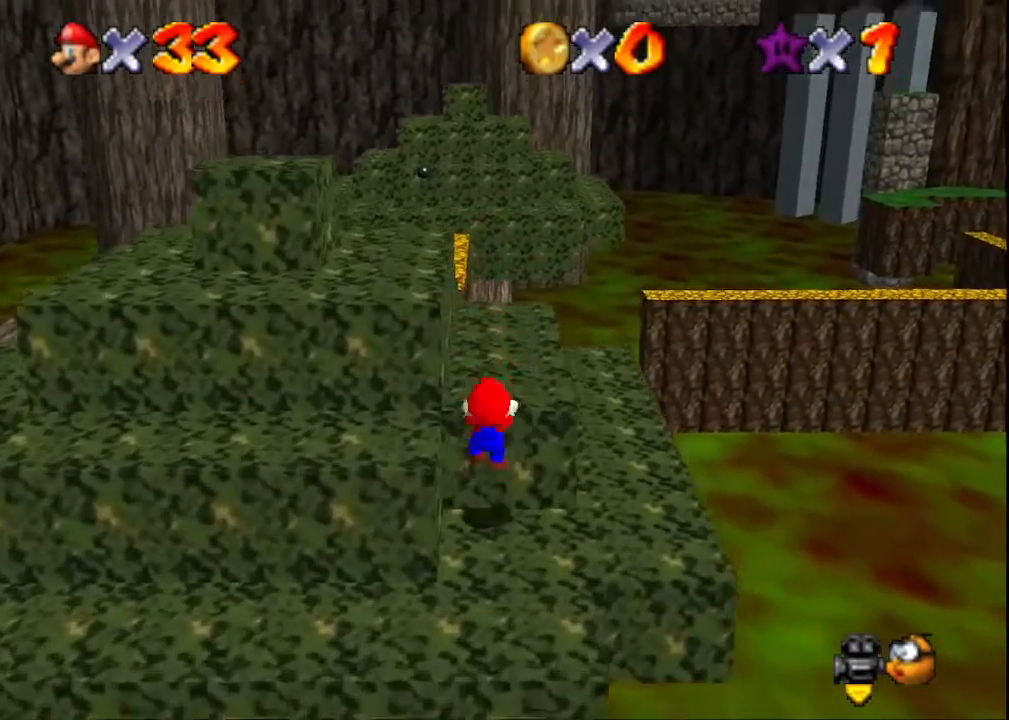
{"buttons": [], "left_stick": "up", "right_stick": "center", "events": [[67, "CROSS", "up"], [133, "left_stick", "up"]]}
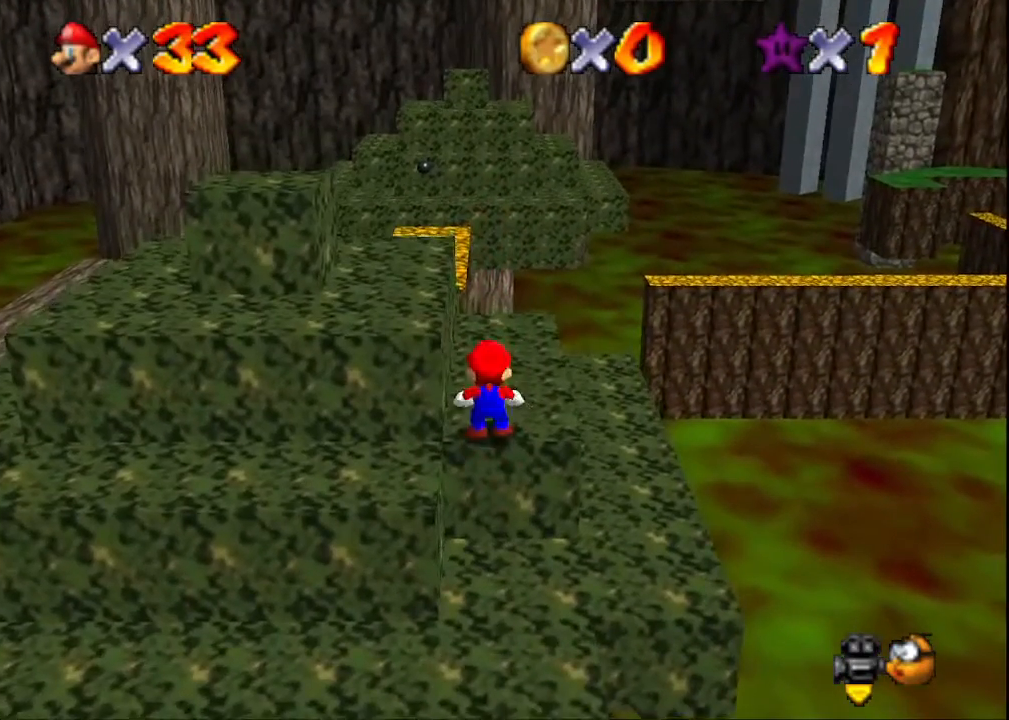
{"buttons": [], "left_stick": "up", "right_stick": "center", "events": [[133, "CROSS", "down"], [233, "SQUARE", "down"], [433, "SQUARE", "up"], [467, "CROSS", "up"]]}
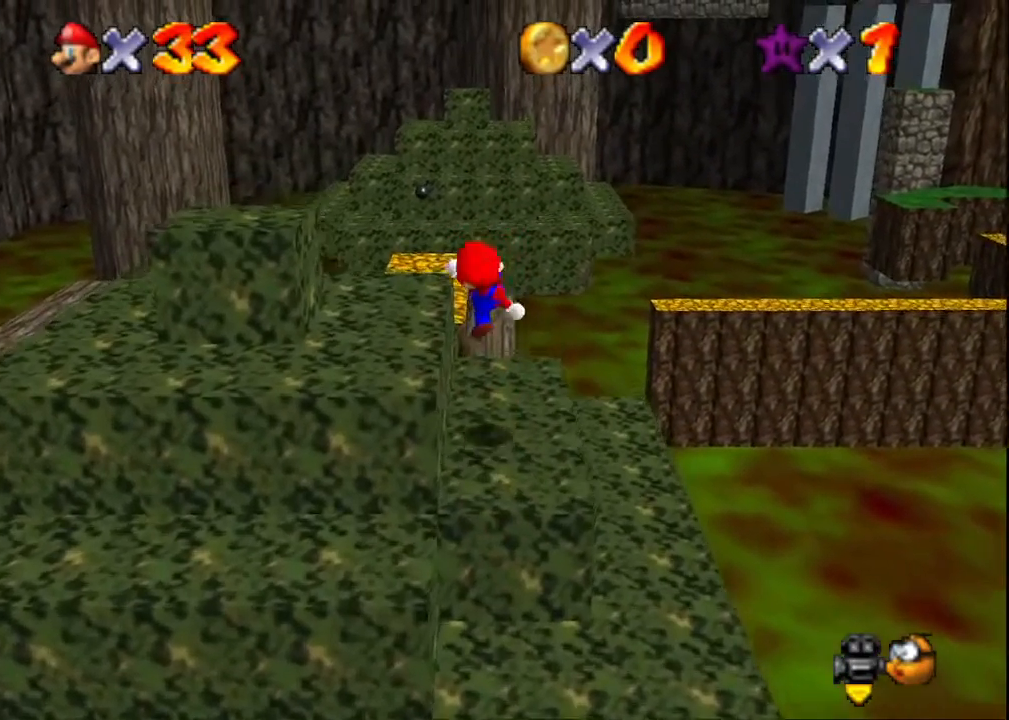
{"buttons": ["CROSS"], "left_stick": "up", "right_stick": "center", "events": [[267, "CROSS", "down"]]}
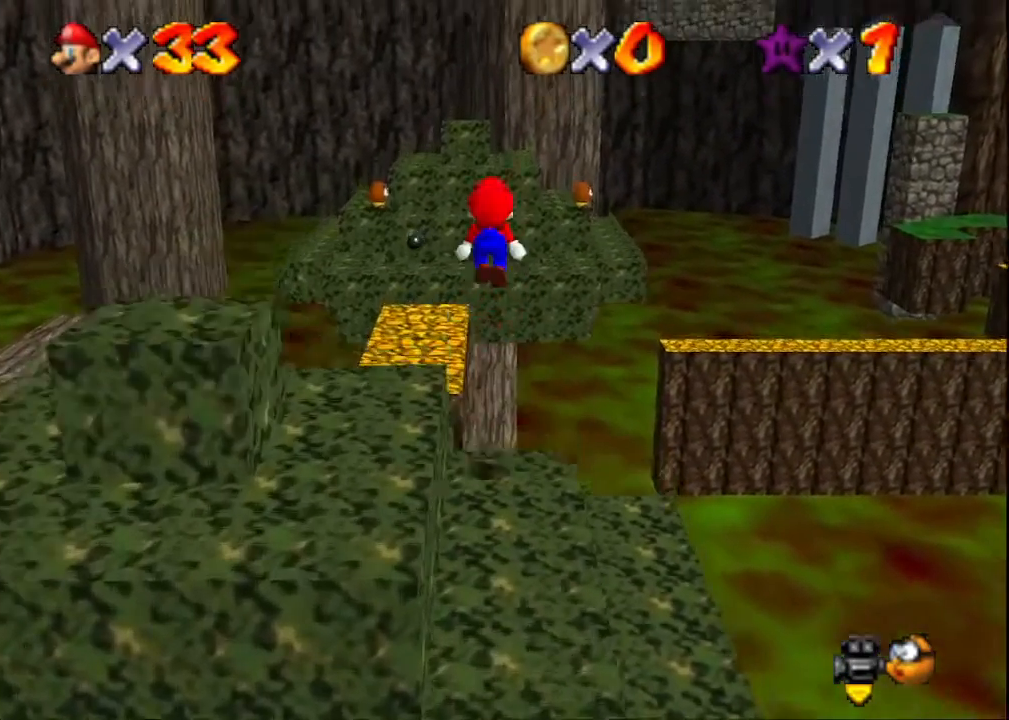
{"buttons": ["CROSS"], "left_stick": "up-left", "right_stick": "center", "events": [[133, "left_stick", "up-left"]]}
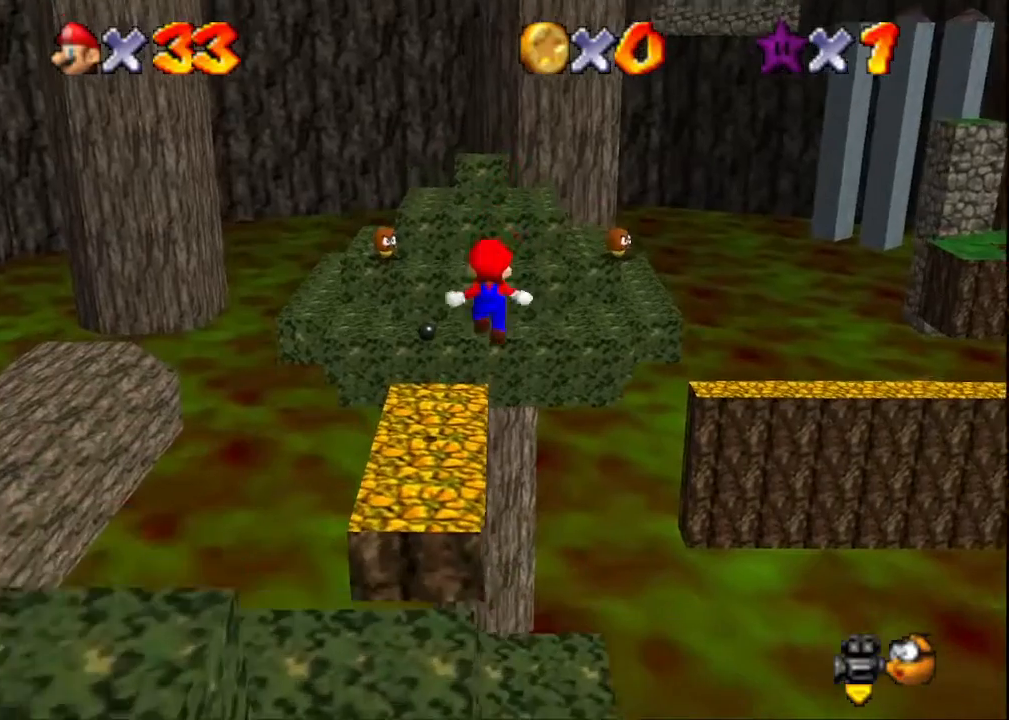
{"buttons": ["CROSS", "SQUARE"], "left_stick": "up", "right_stick": "center", "events": [[133, "left_stick", "down-left"], [267, "left_stick", "down-right"], [367, "SQUARE", "down"], [367, "left_stick", "up"]]}
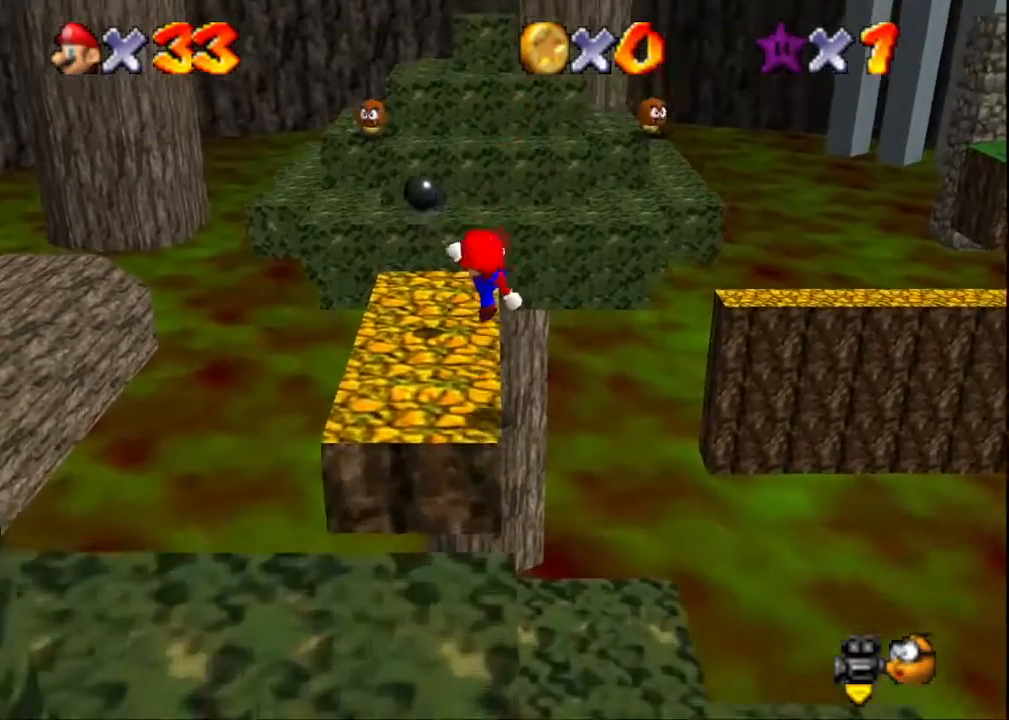
{"buttons": ["CROSS"], "left_stick": "up", "right_stick": "center", "events": [[33, "SQUARE", "up"], [133, "CROSS", "up"], [367, "CROSS", "down"]]}
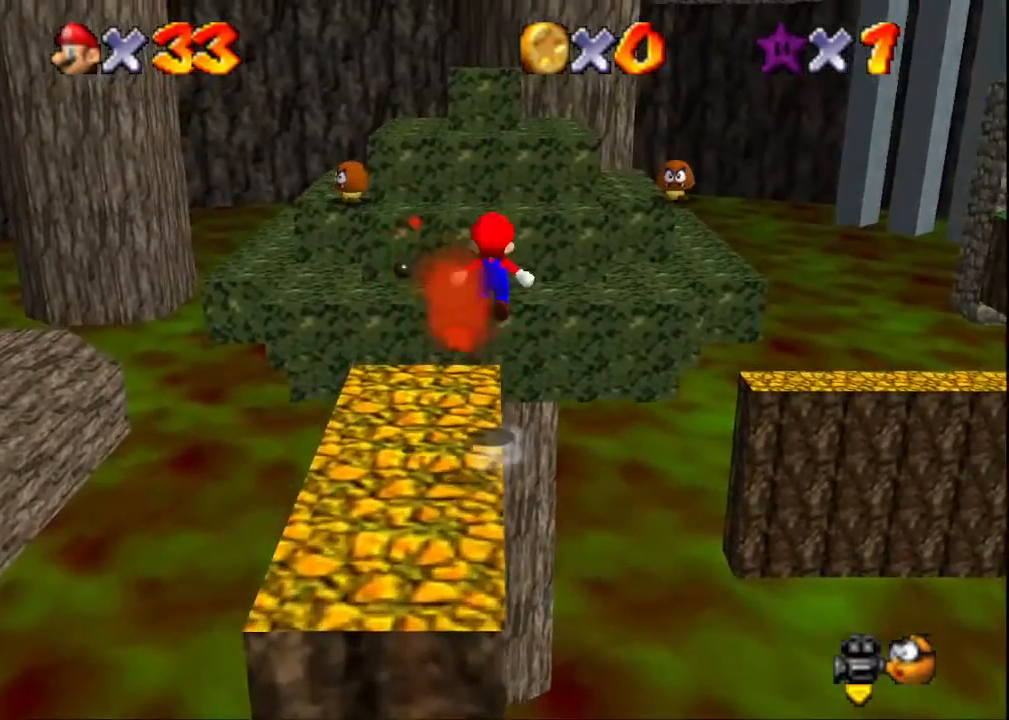
{"buttons": [], "left_stick": "up", "right_stick": "center", "events": [[233, "CROSS", "up"], [267, "right_stick", "left"], [433, "right_stick", "center"]]}
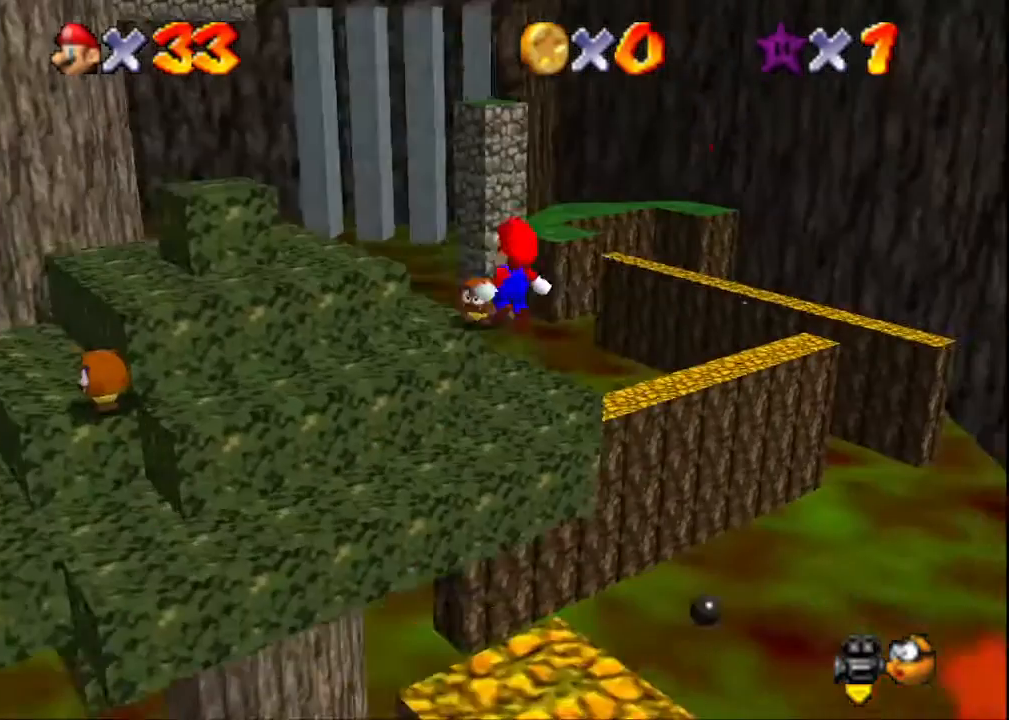
{"buttons": ["CROSS"], "left_stick": "up-right", "right_stick": "center", "events": [[167, "left_stick", "center"], [233, "left_stick", "down-right"], [433, "CROSS", "down"], [467, "left_stick", "up-right"]]}
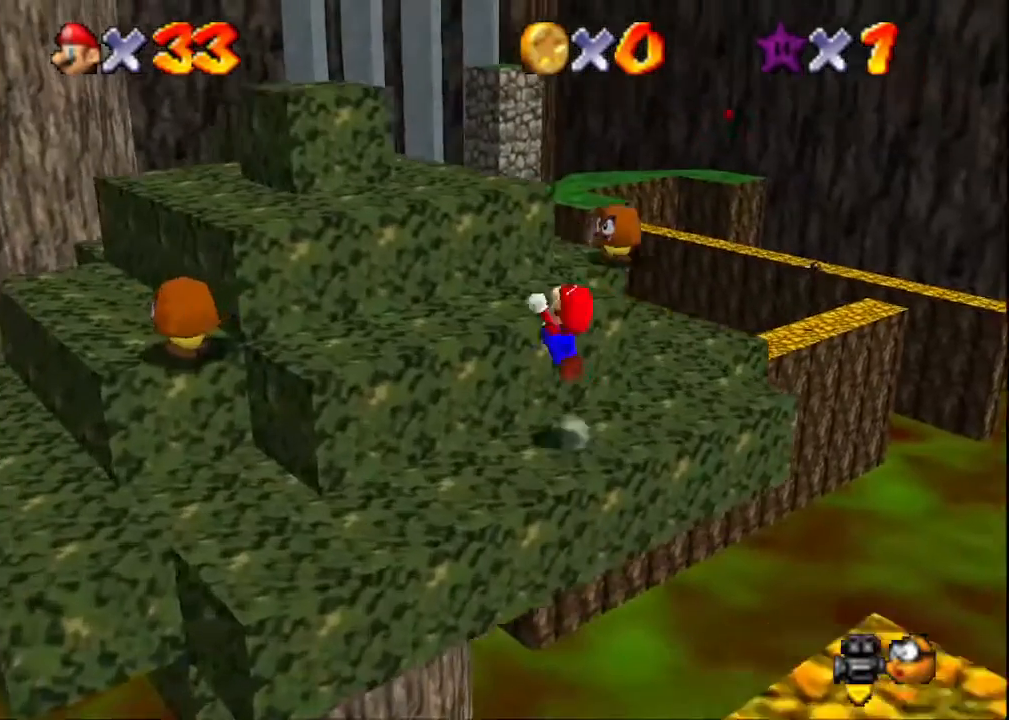
{"buttons": ["CROSS"], "left_stick": "up", "right_stick": "center", "events": [[33, "left_stick", "up"]]}
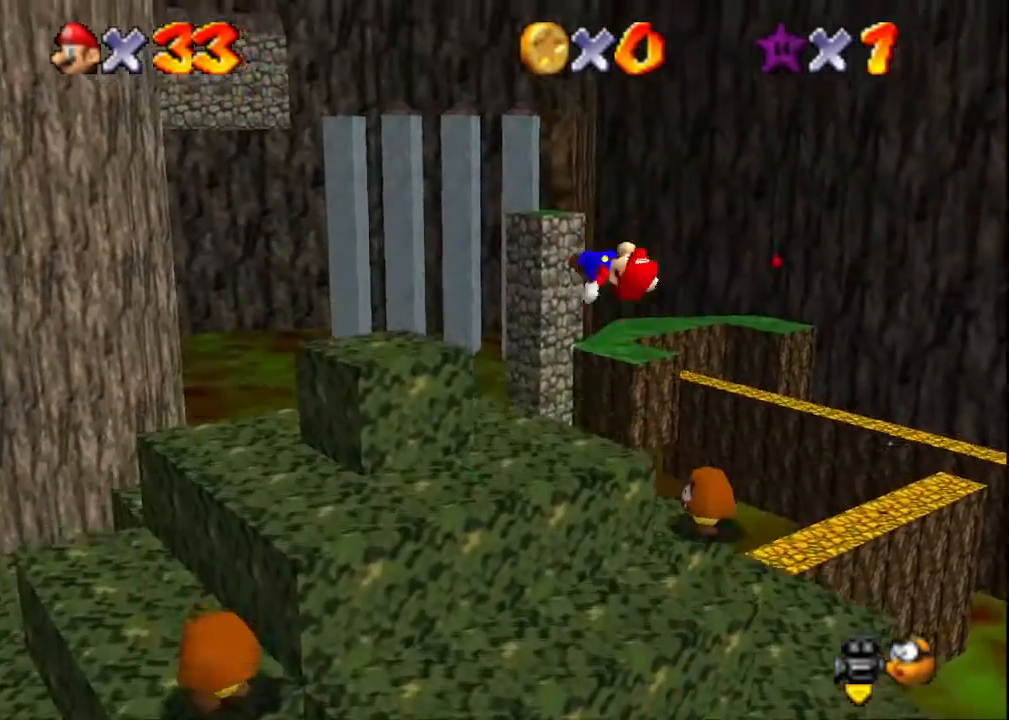
{"buttons": [], "left_stick": "center", "right_stick": "center", "events": [[33, "left_stick", "up-left"], [133, "CROSS", "up"], [267, "right_stick", "left"], [367, "left_stick", "left"], [467, "left_stick", "center"], [467, "right_stick", "center"]]}
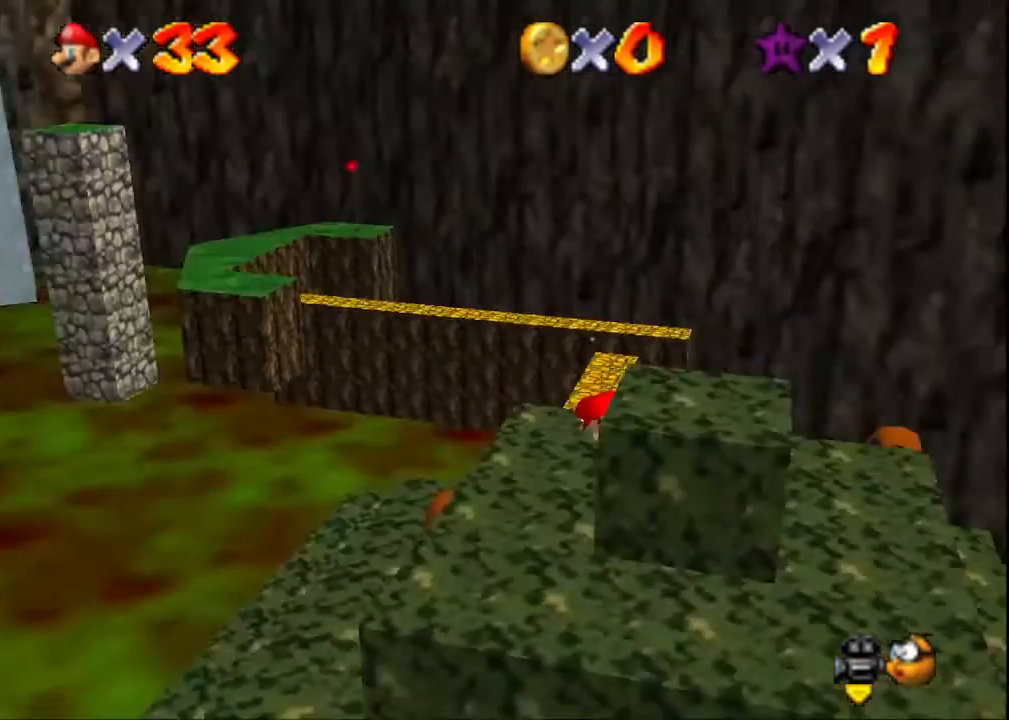
{"buttons": [], "left_stick": "left", "right_stick": "center", "events": [[67, "left_stick", "left"], [200, "left_stick", "down-left"], [233, "CROSS", "down"], [333, "left_stick", "left"], [367, "CROSS", "up"]]}
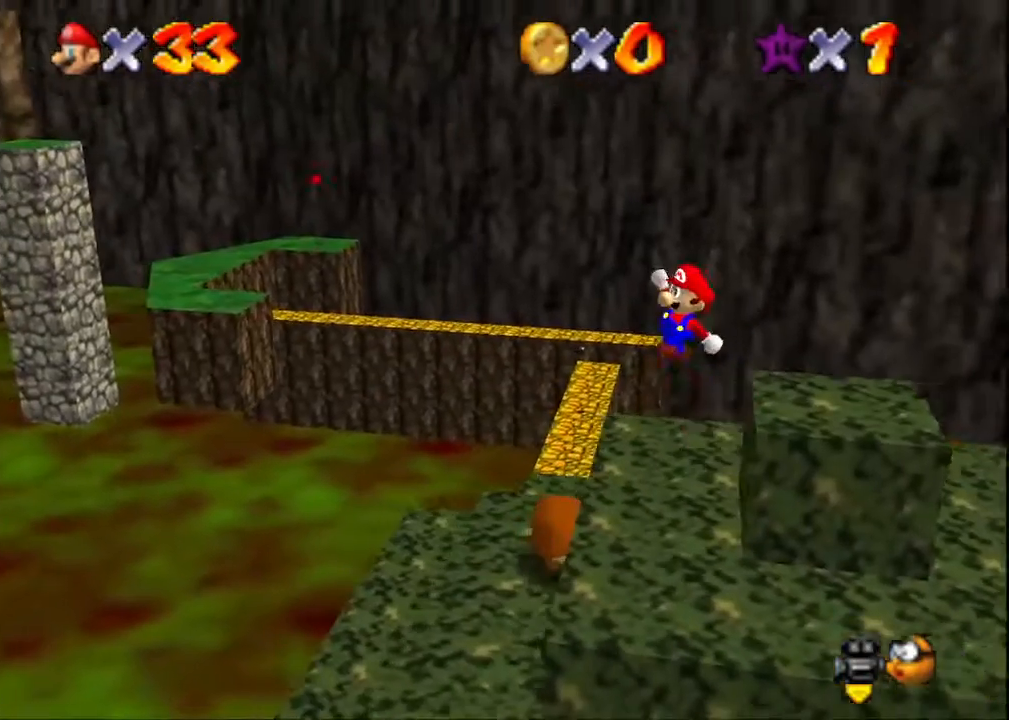
{"buttons": [], "left_stick": "right", "right_stick": "center", "events": [[267, "left_stick", "right"]]}
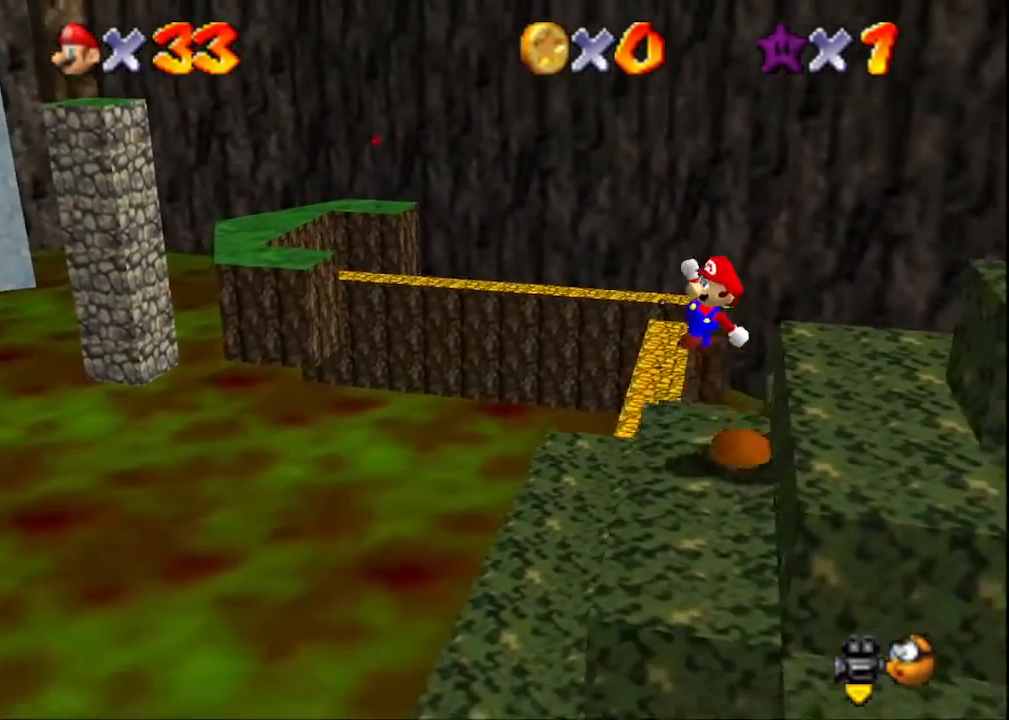
{"buttons": [], "left_stick": "center", "right_stick": "center", "events": [[67, "left_stick", "center"], [133, "left_stick", "left"], [433, "left_stick", "center"]]}
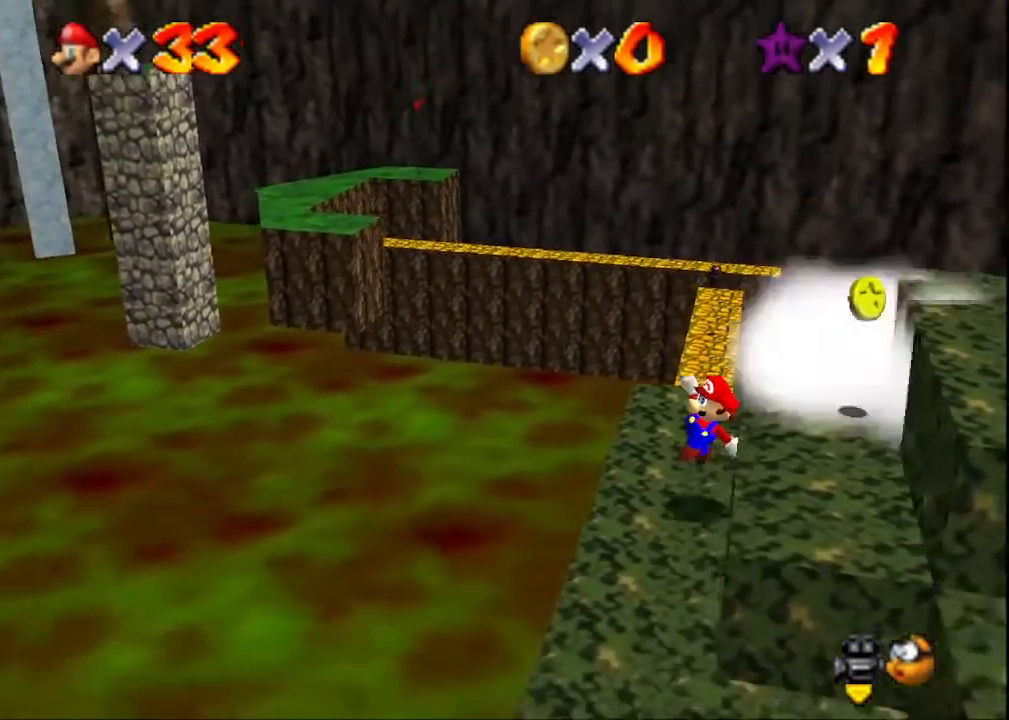
{"buttons": [], "left_stick": "left", "right_stick": "center", "events": [[467, "left_stick", "left"]]}
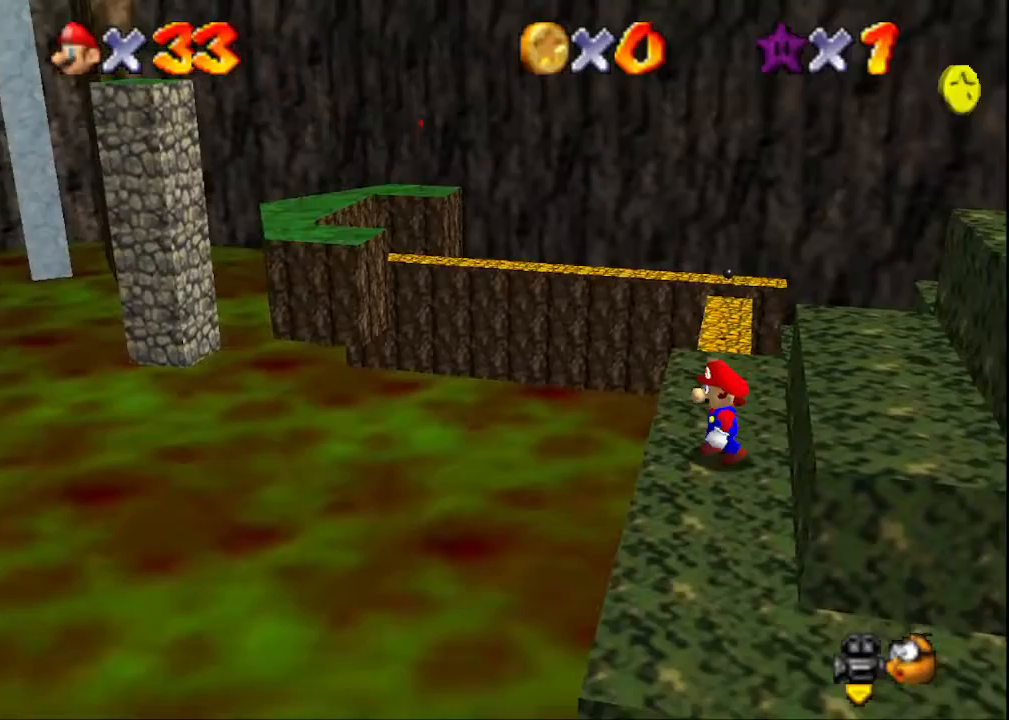
{"buttons": [], "left_stick": "up", "right_stick": "center", "events": [[33, "left_stick", "up-left"], [133, "left_stick", "up"]]}
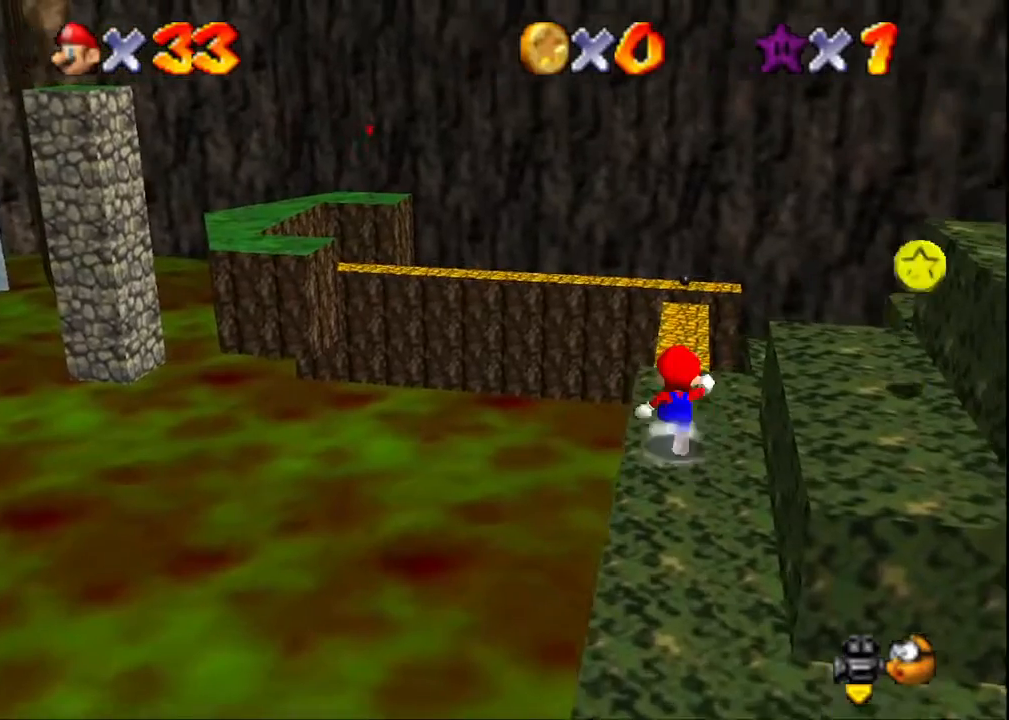
{"buttons": [], "left_stick": "up", "right_stick": "center", "events": [[233, "L2", "down"], [267, "CROSS", "down"], [433, "L2", "up"], [467, "CROSS", "up"]]}